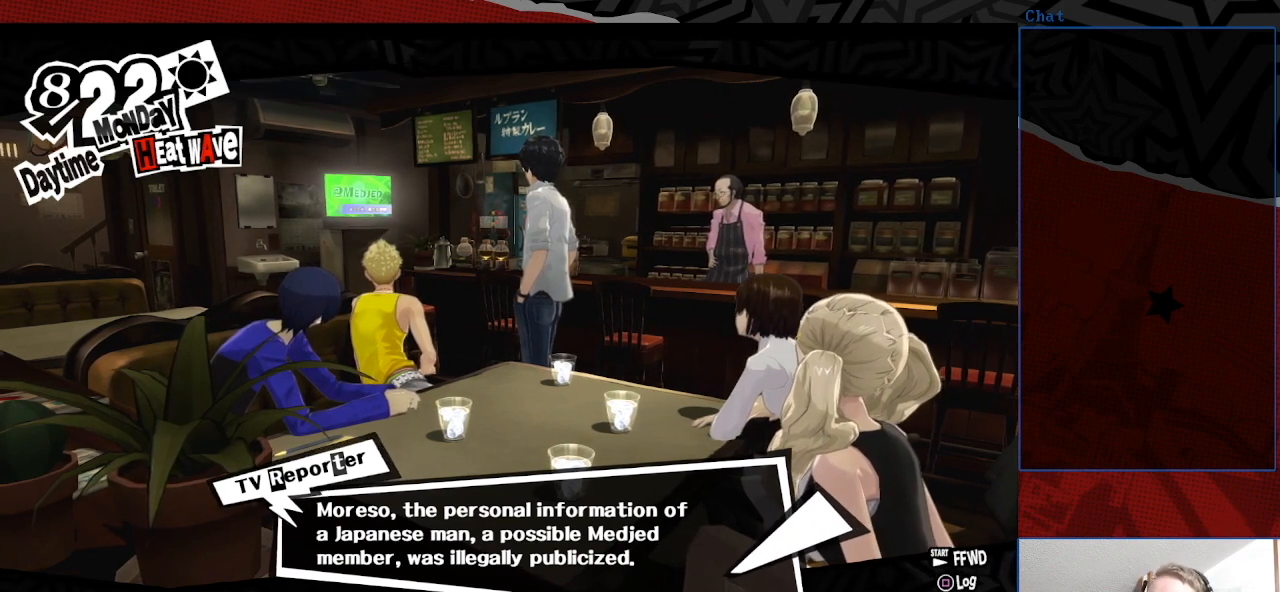
Gameplay with a controller (PlayStation layout); each line is a JSON object with the inputs held at the frame after it. "events" lists button and stick changes between this image and that frame as [ms after this image, input, new state], when the widget could be followed in between. Not read: L3 R3.
{"buttons": [], "left_stick": "center", "right_stick": "center", "events": [[333, "CROSS", "down"], [467, "CROSS", "up"]]}
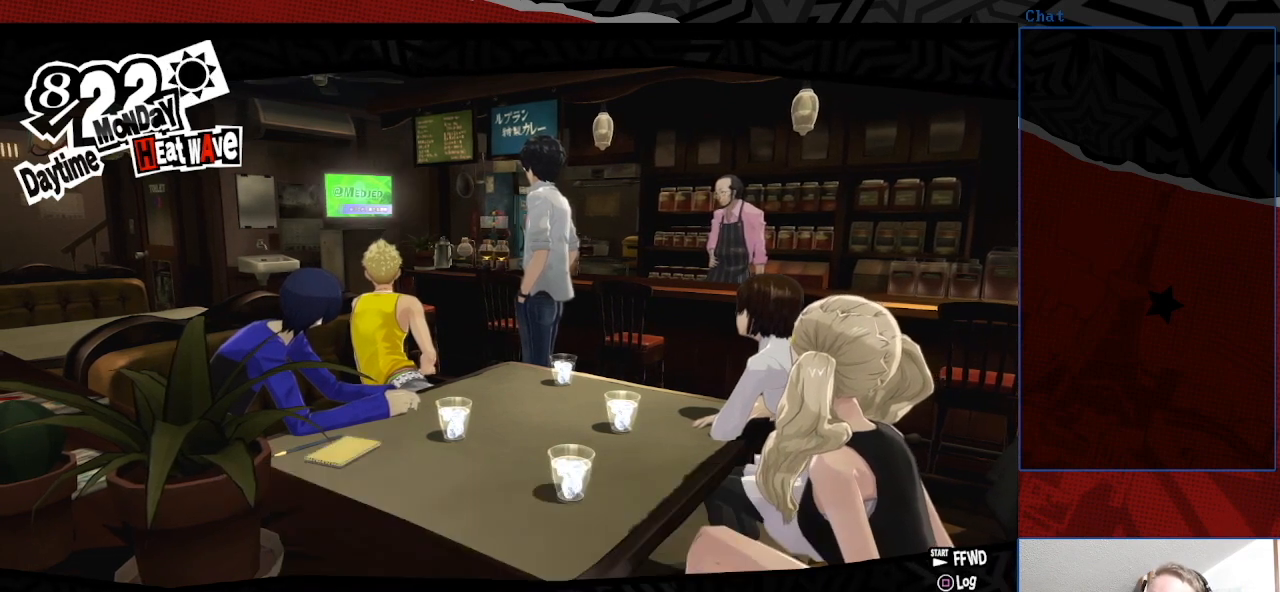
{"buttons": [], "left_stick": "center", "right_stick": "center", "events": []}
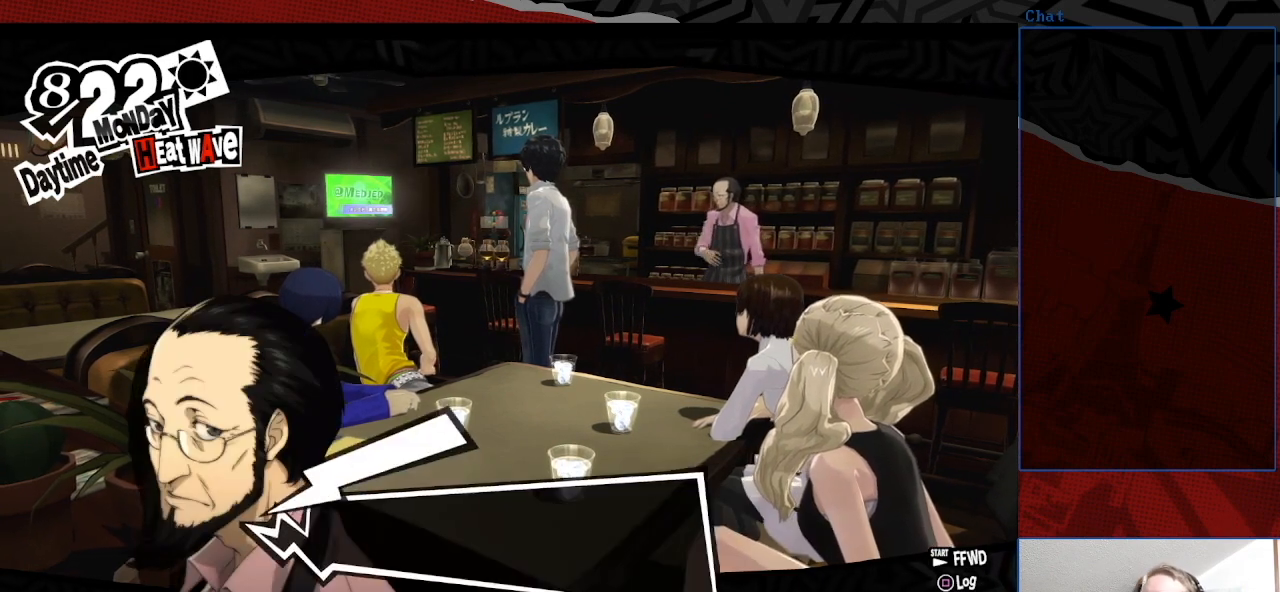
{"buttons": [], "left_stick": "center", "right_stick": "center", "events": []}
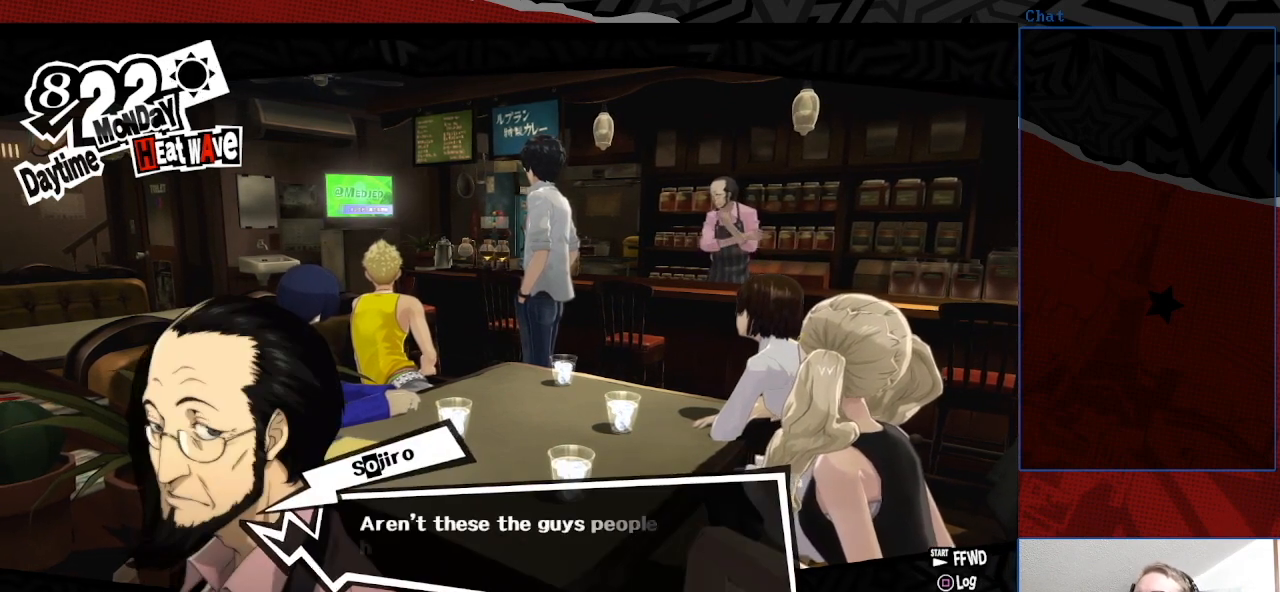
{"buttons": [], "left_stick": "center", "right_stick": "center", "events": []}
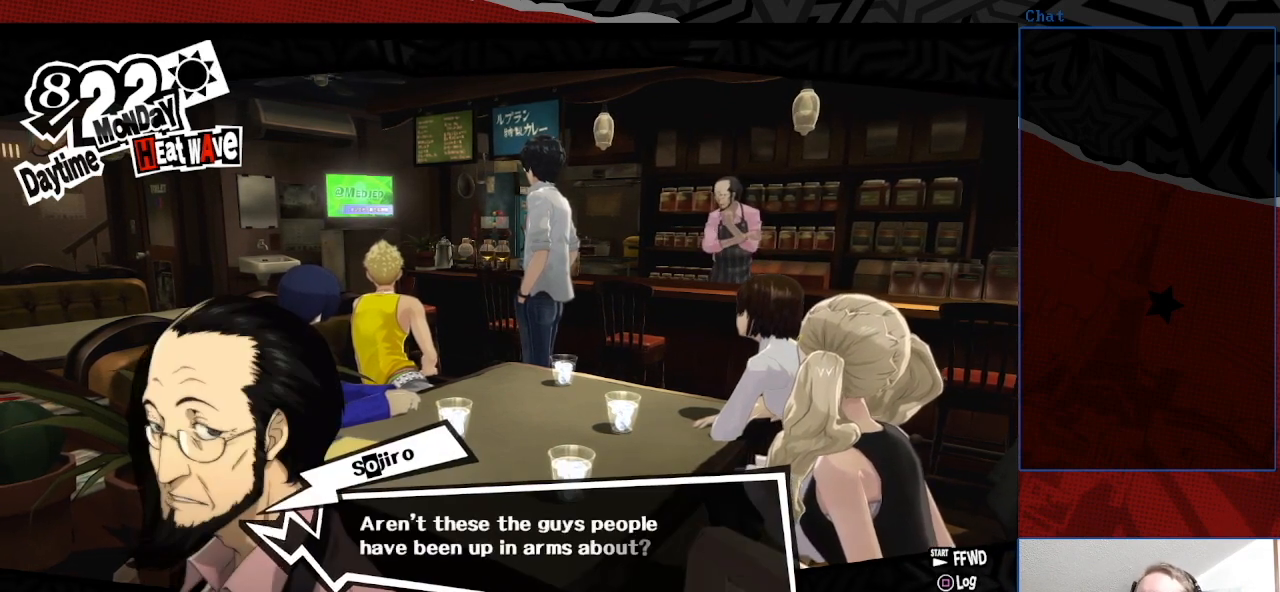
{"buttons": [], "left_stick": "center", "right_stick": "center", "events": []}
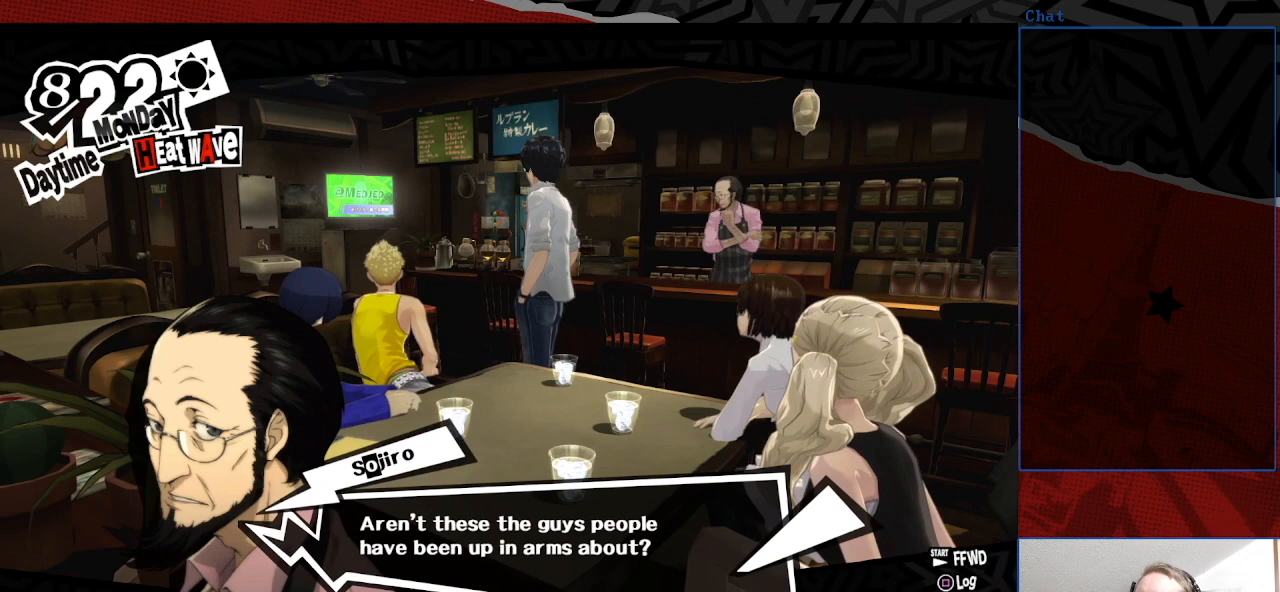
{"buttons": [], "left_stick": "center", "right_stick": "center", "events": []}
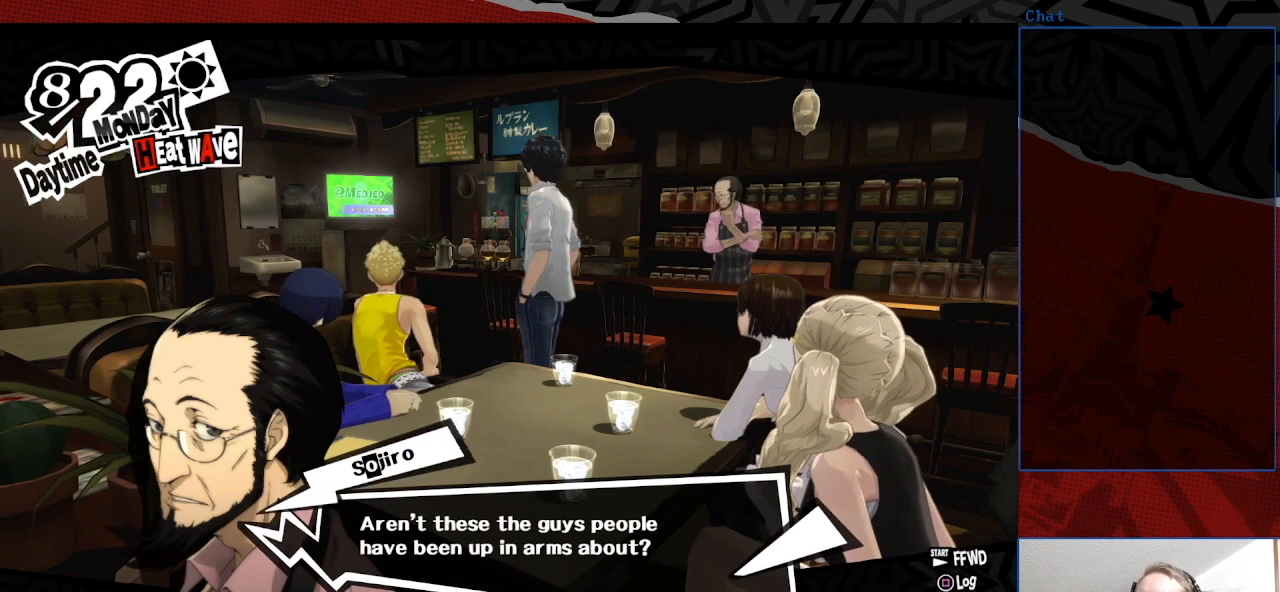
{"buttons": ["CROSS"], "left_stick": "center", "right_stick": "center", "events": [[467, "CROSS", "down"]]}
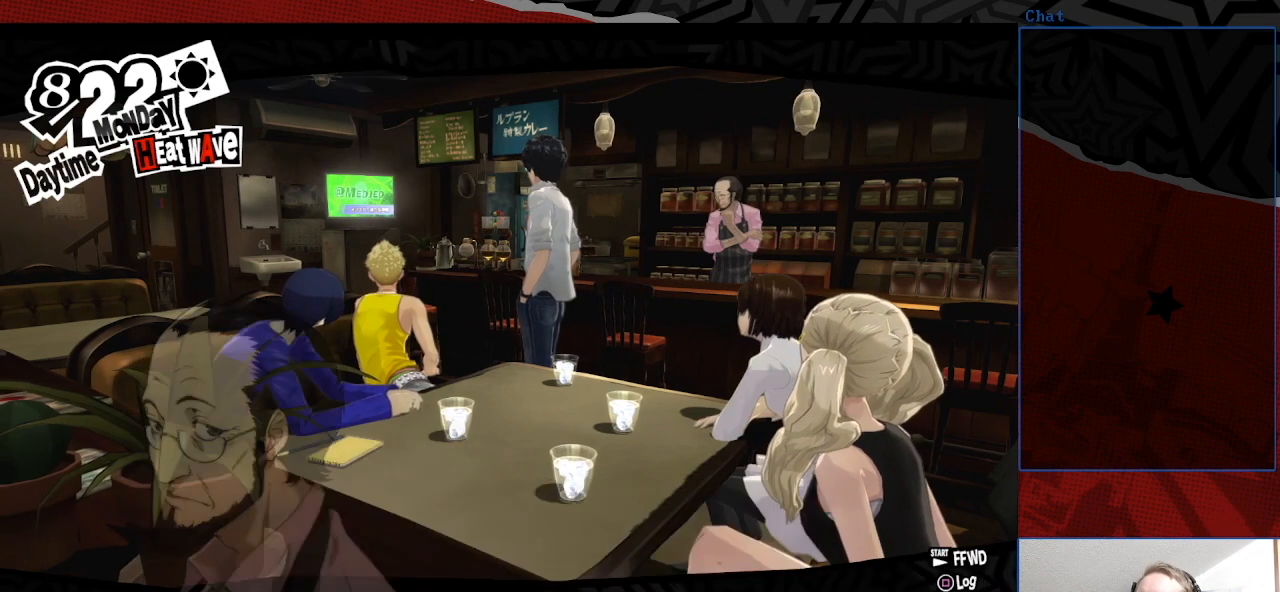
{"buttons": [], "left_stick": "center", "right_stick": "center", "events": [[100, "CROSS", "up"]]}
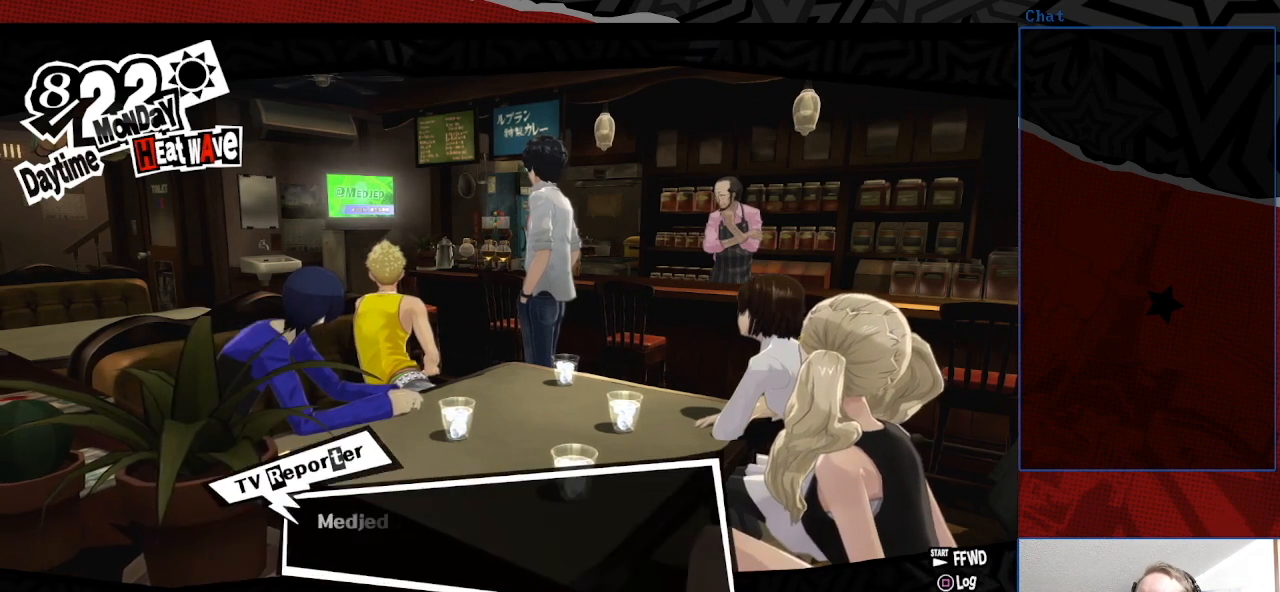
{"buttons": [], "left_stick": "center", "right_stick": "center", "events": []}
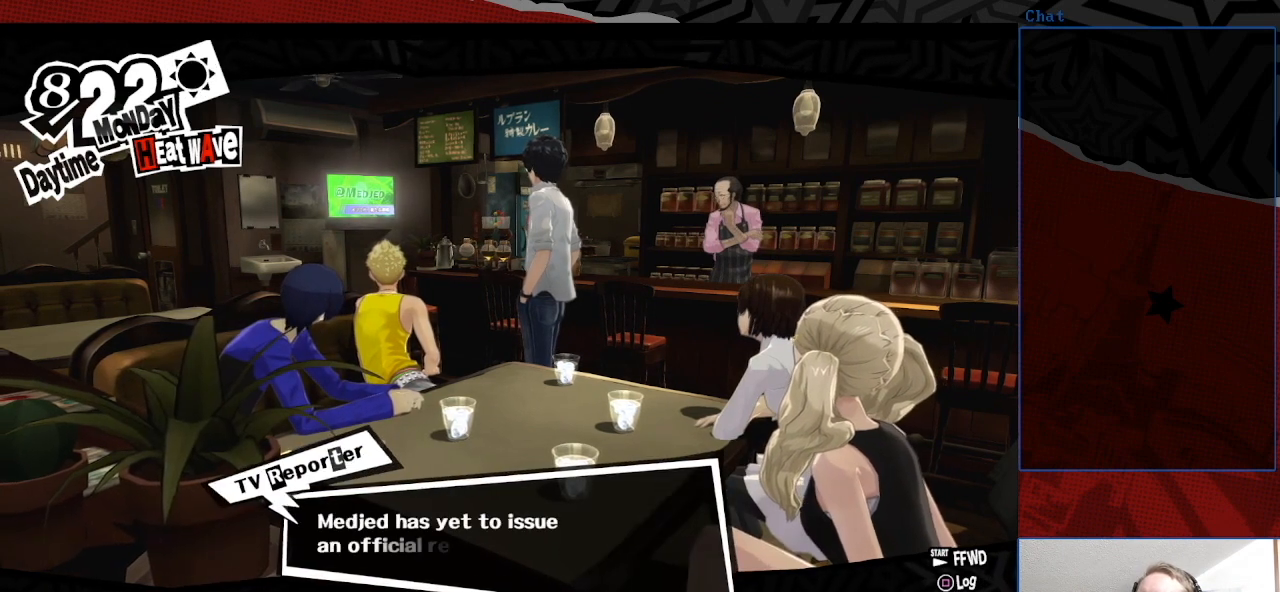
{"buttons": [], "left_stick": "center", "right_stick": "center", "events": []}
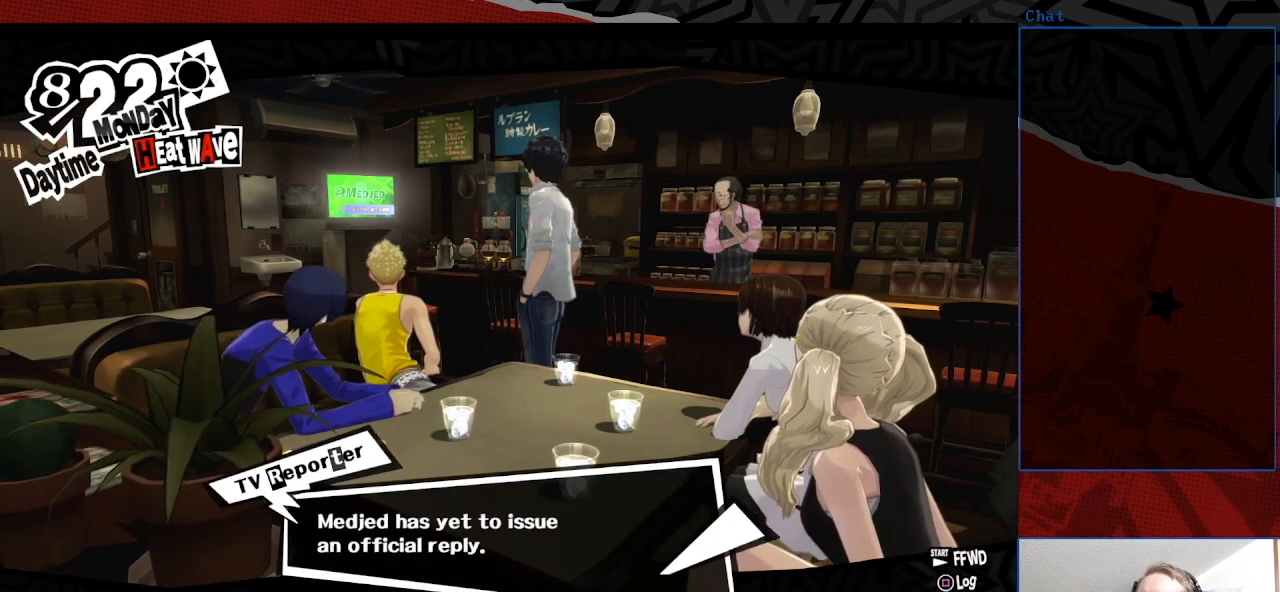
{"buttons": [], "left_stick": "center", "right_stick": "center", "events": []}
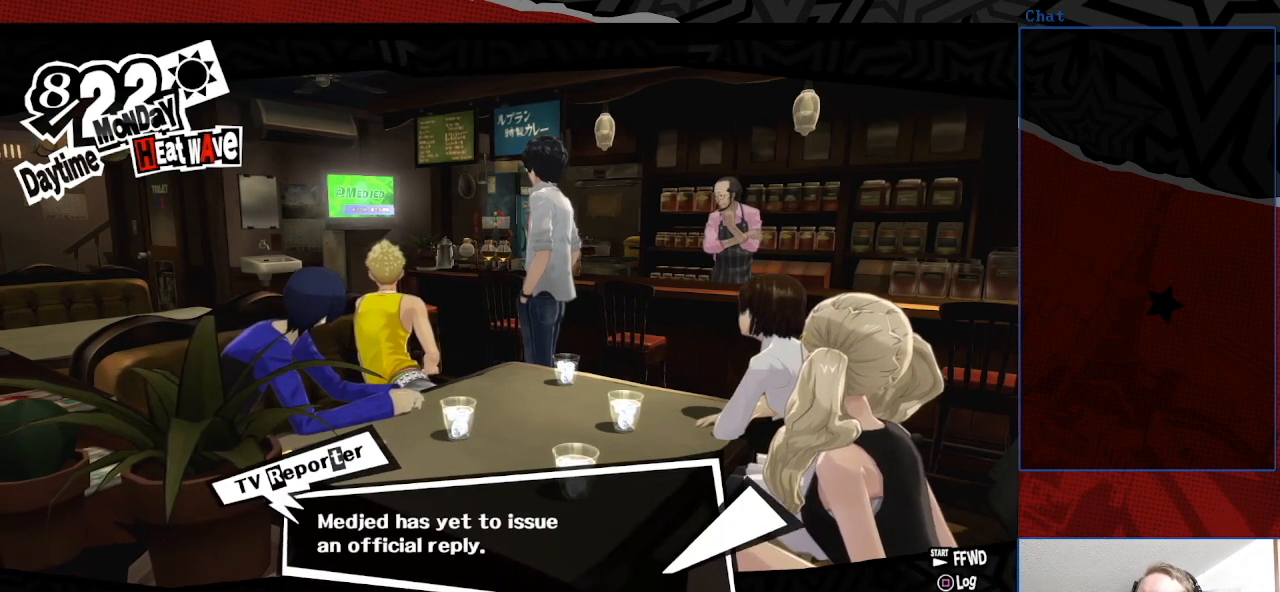
{"buttons": [], "left_stick": "center", "right_stick": "center", "events": []}
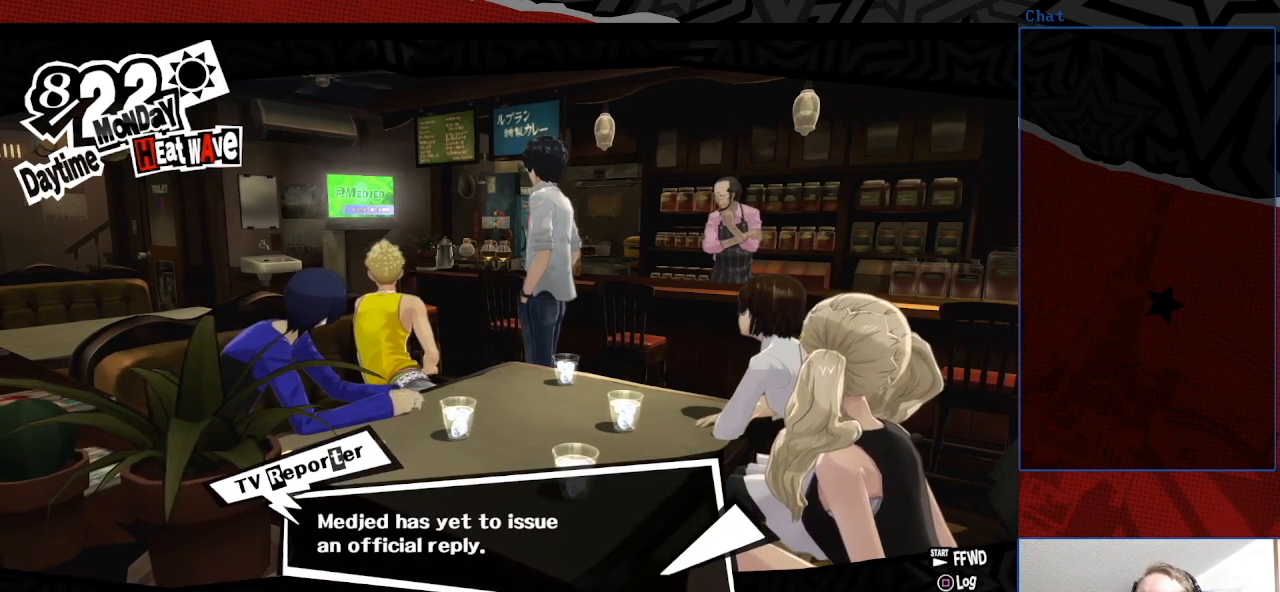
{"buttons": [], "left_stick": "center", "right_stick": "center", "events": []}
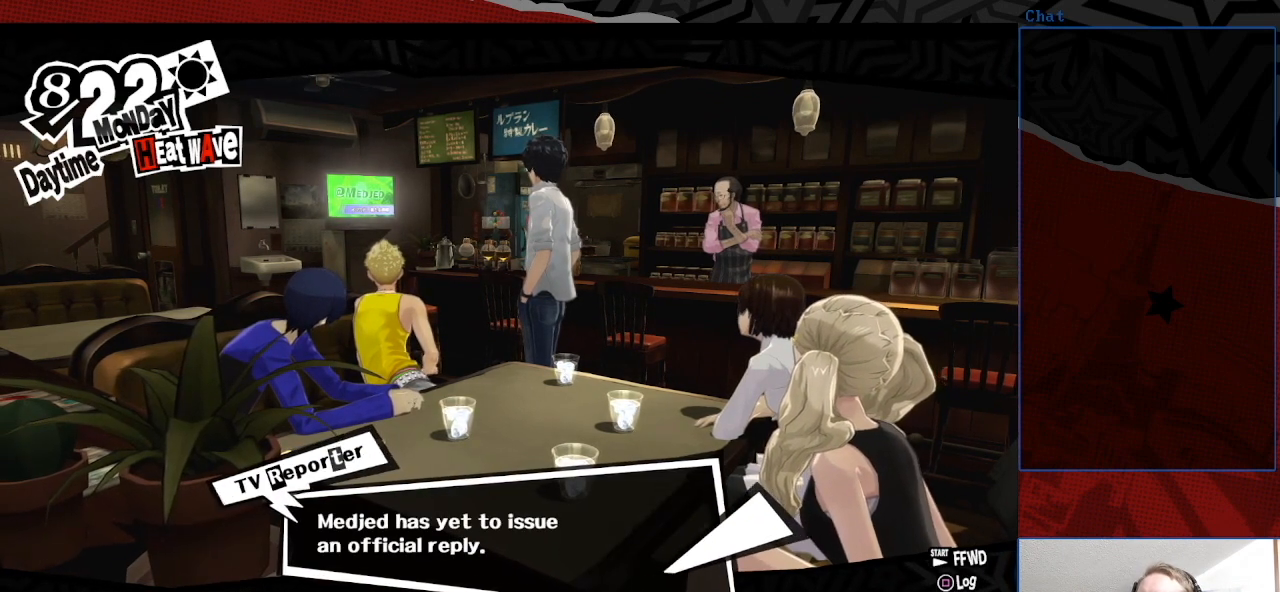
{"buttons": [], "left_stick": "center", "right_stick": "center", "events": []}
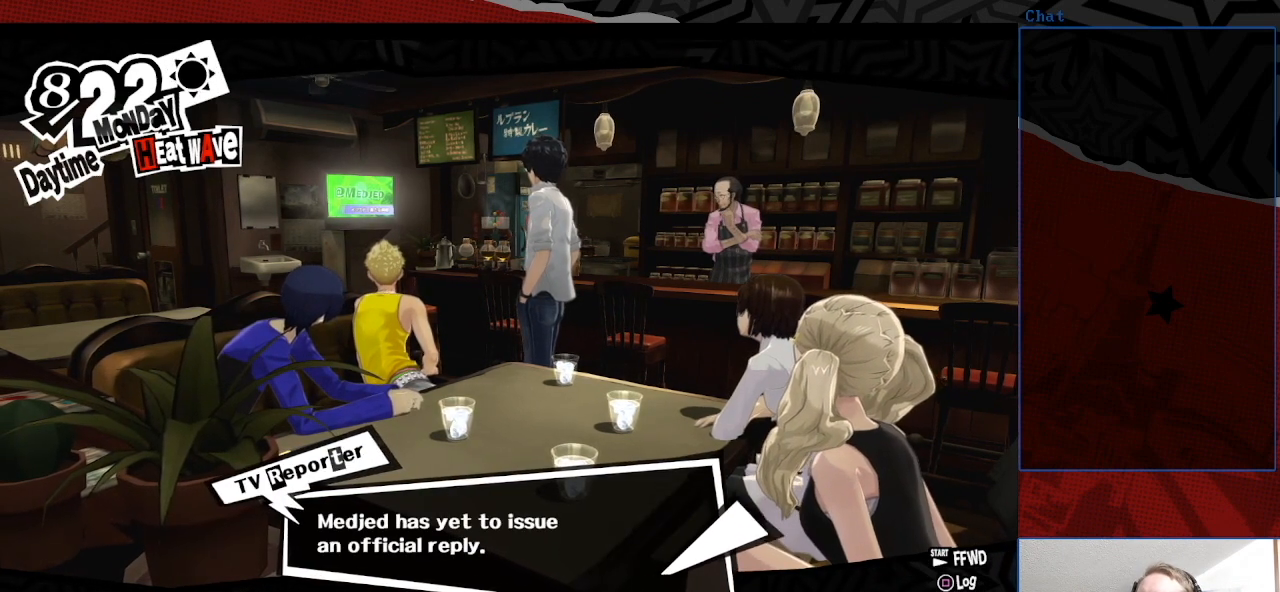
{"buttons": ["CROSS"], "left_stick": "center", "right_stick": "center", "events": [[433, "CROSS", "down"]]}
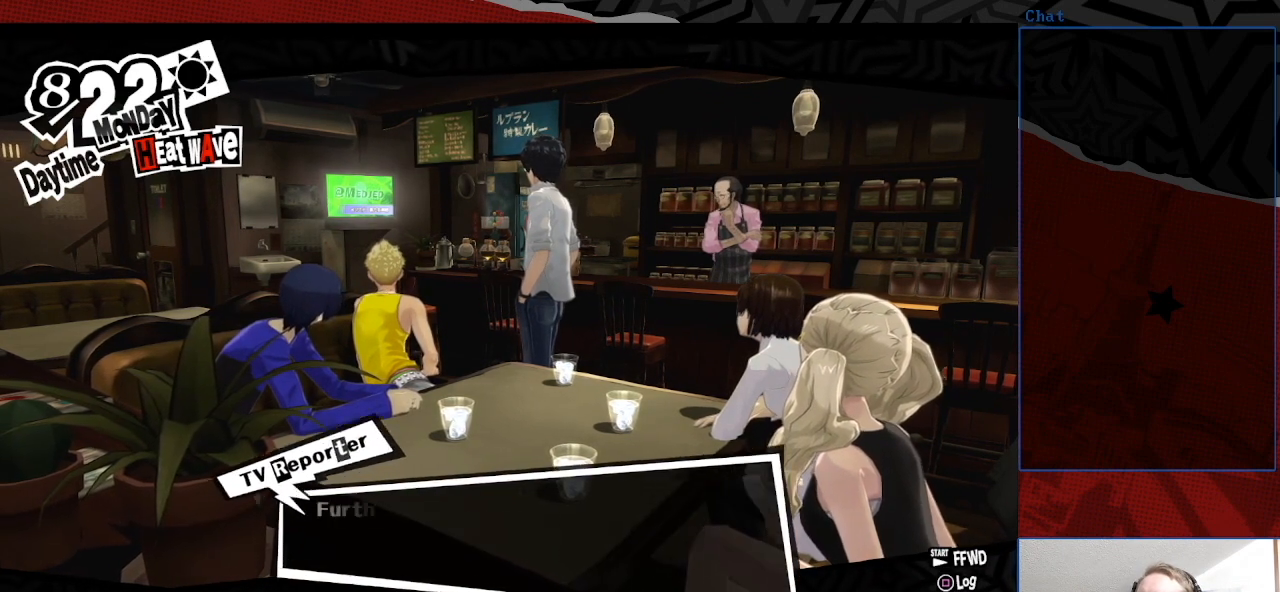
{"buttons": [], "left_stick": "center", "right_stick": "center", "events": [[67, "CROSS", "up"]]}